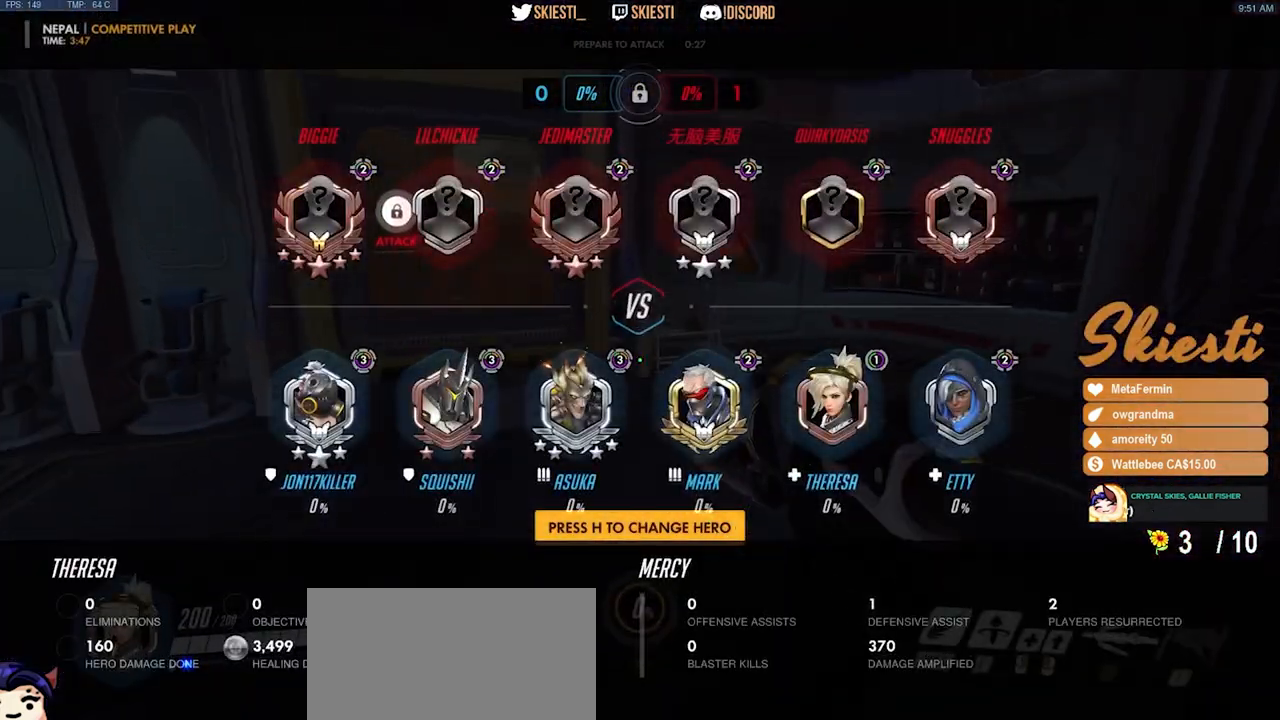
Gameplay with keyboard and mouse; each line is a JSON object with the keys and mouse buttons held at the frame after it. "events" lists presses ("down") and releases ("up") of "a", "ctrl", "d", "e", "q", "s", "shift", "space", "w", "mouse_left", "mouse_wheel", "mouse_right", "mouse_mb4" and "mouse_mb5" between this image and that frame as [ms after this image, input, new state], when the widget could be followed in between. "mouse_left", "mouse_wheel", "mouse_right", "mouse_mb4", "mouse_mb5" = the "left", "wheel", "right", "mb4", "mb5" buttons of the "mouse" list. No other keys are recorded. "wheel" means that the mouse wheel is clicked or scrolled. Mouse movement is not recorded.
{"keys": ["w"], "mouse": [], "events": []}
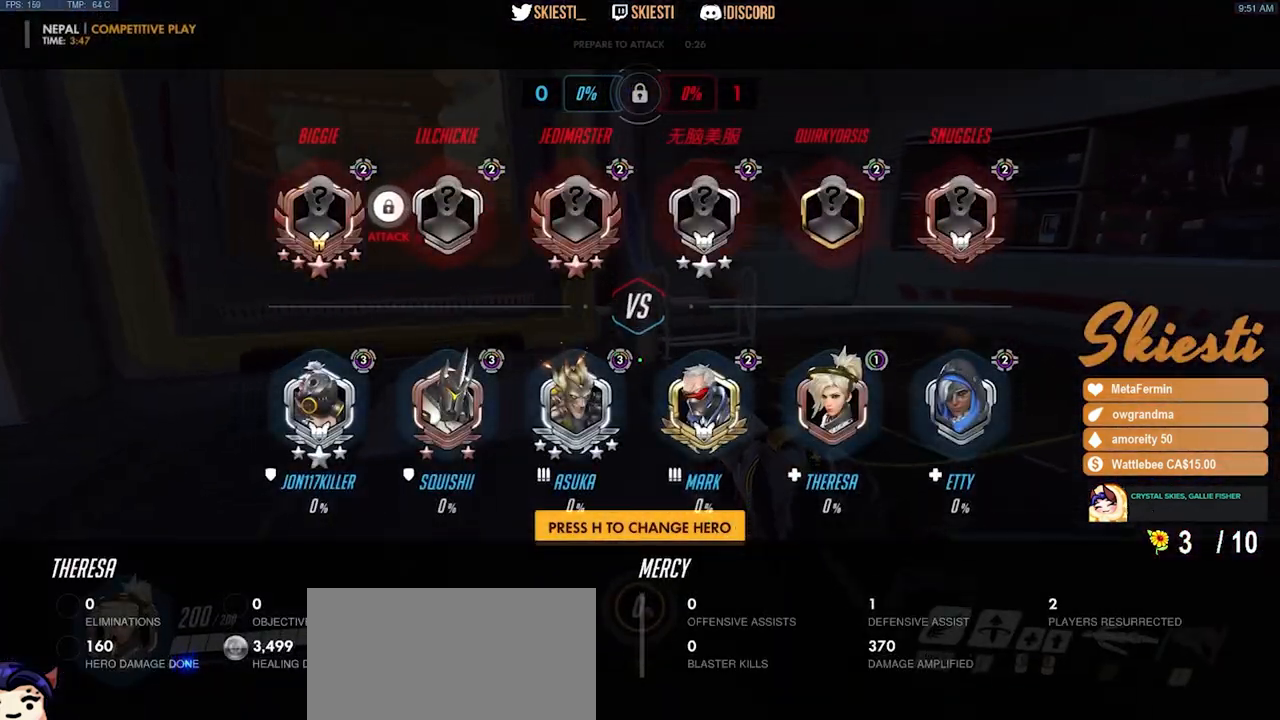
{"keys": ["d", "w"], "mouse": [], "events": [[400, "d", "down"]]}
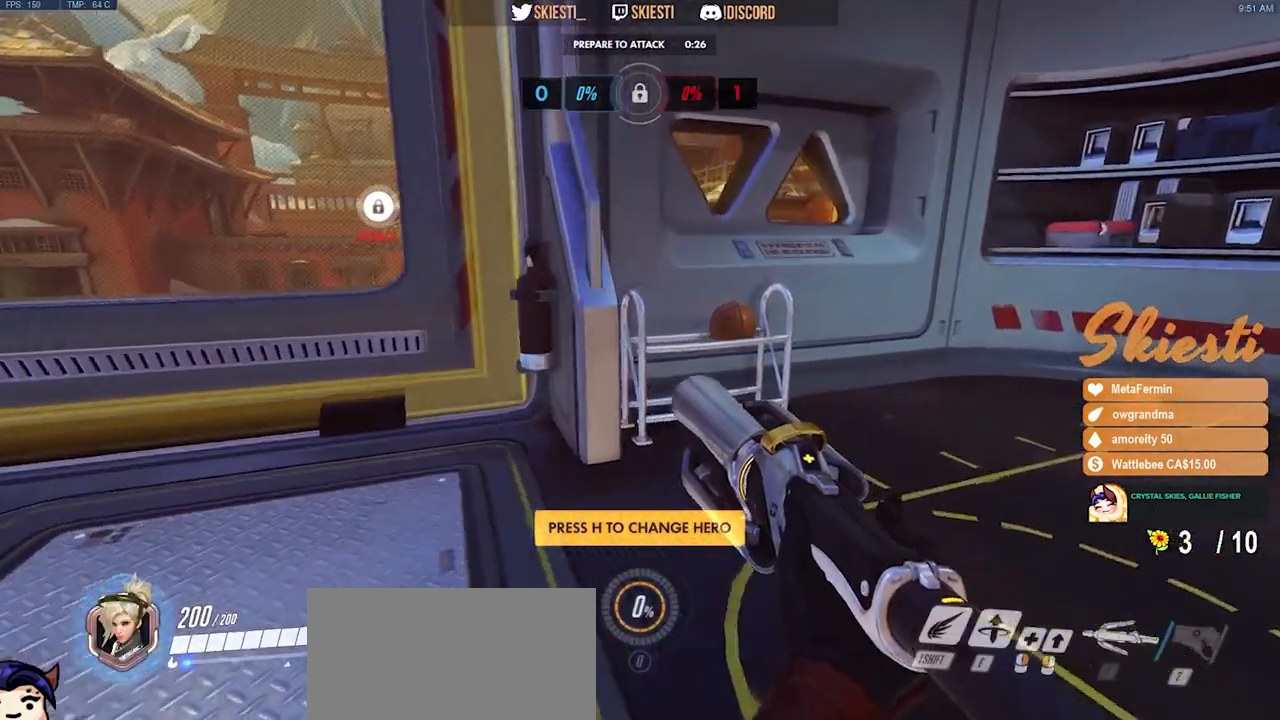
{"keys": ["d", "w"], "mouse": [], "events": [[233, "space", "down"], [300, "space", "up"]]}
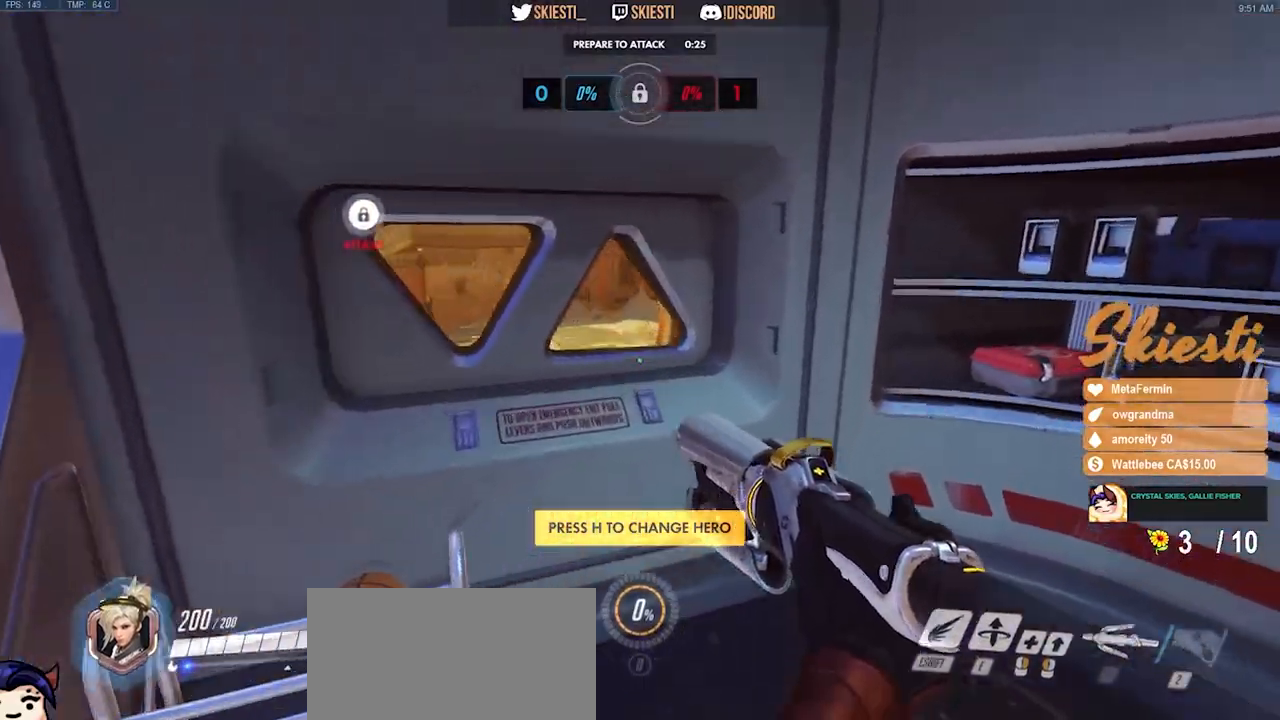
{"keys": ["w"], "mouse": [], "events": [[400, "d", "up"]]}
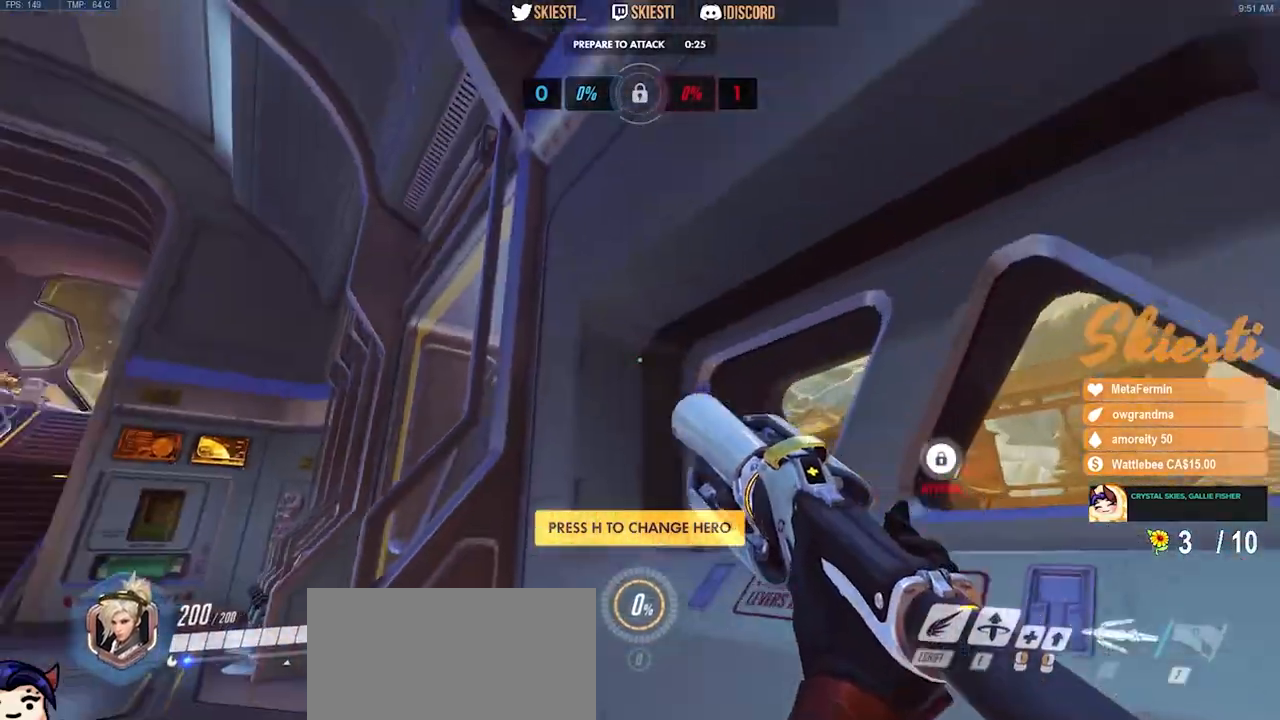
{"keys": ["a"], "mouse": [], "events": [[233, "a", "down"], [383, "w", "up"]]}
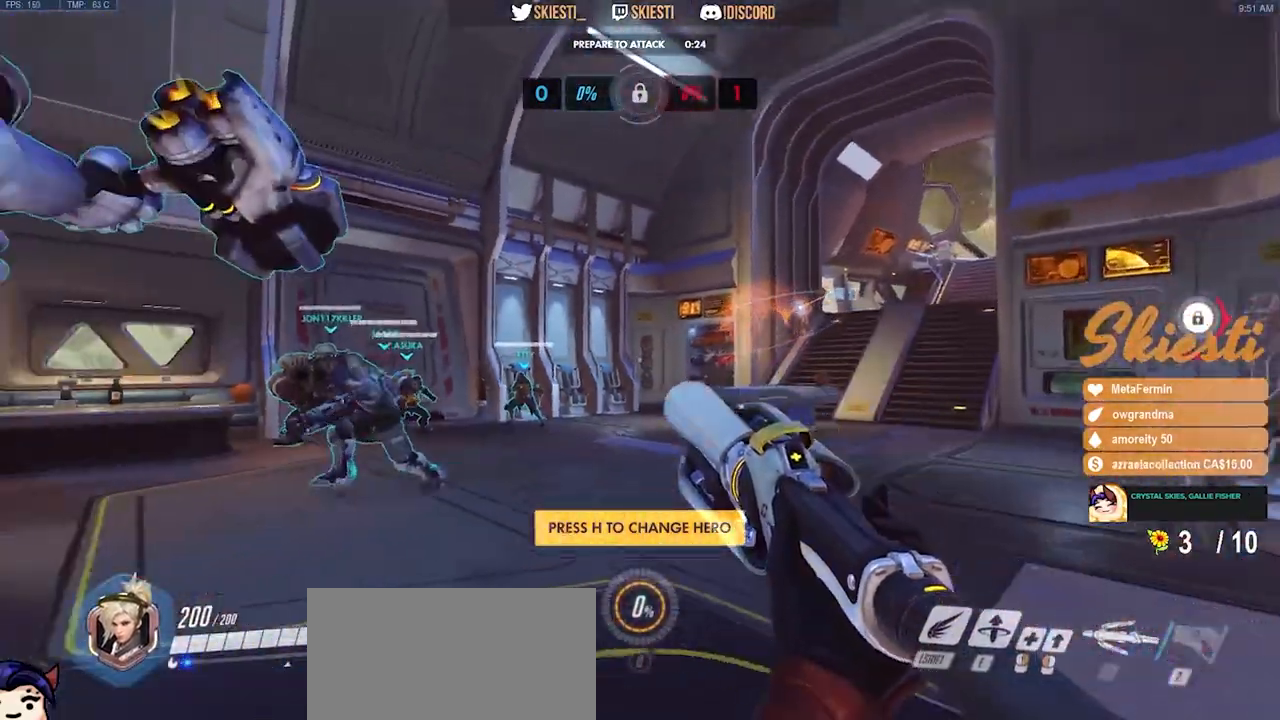
{"keys": ["w"], "mouse": [], "events": [[200, "w", "down"], [267, "a", "up"]]}
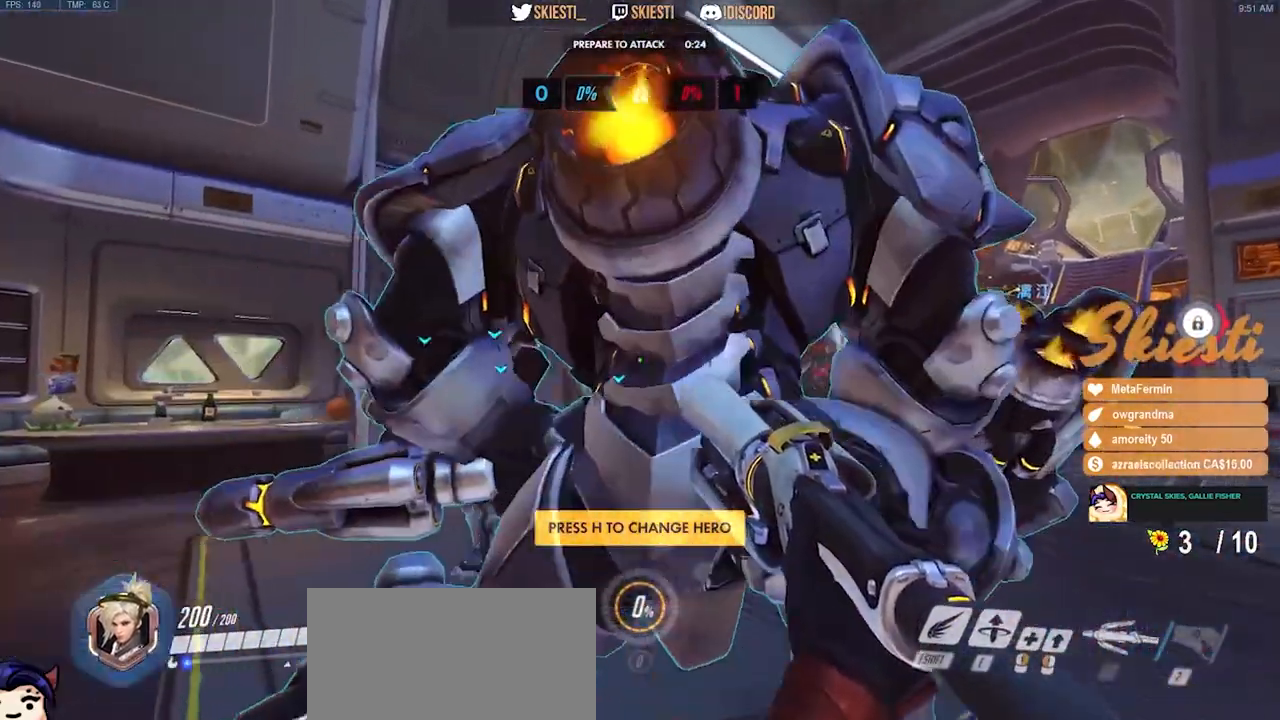
{"keys": [], "mouse": [], "events": [[67, "w", "up"]]}
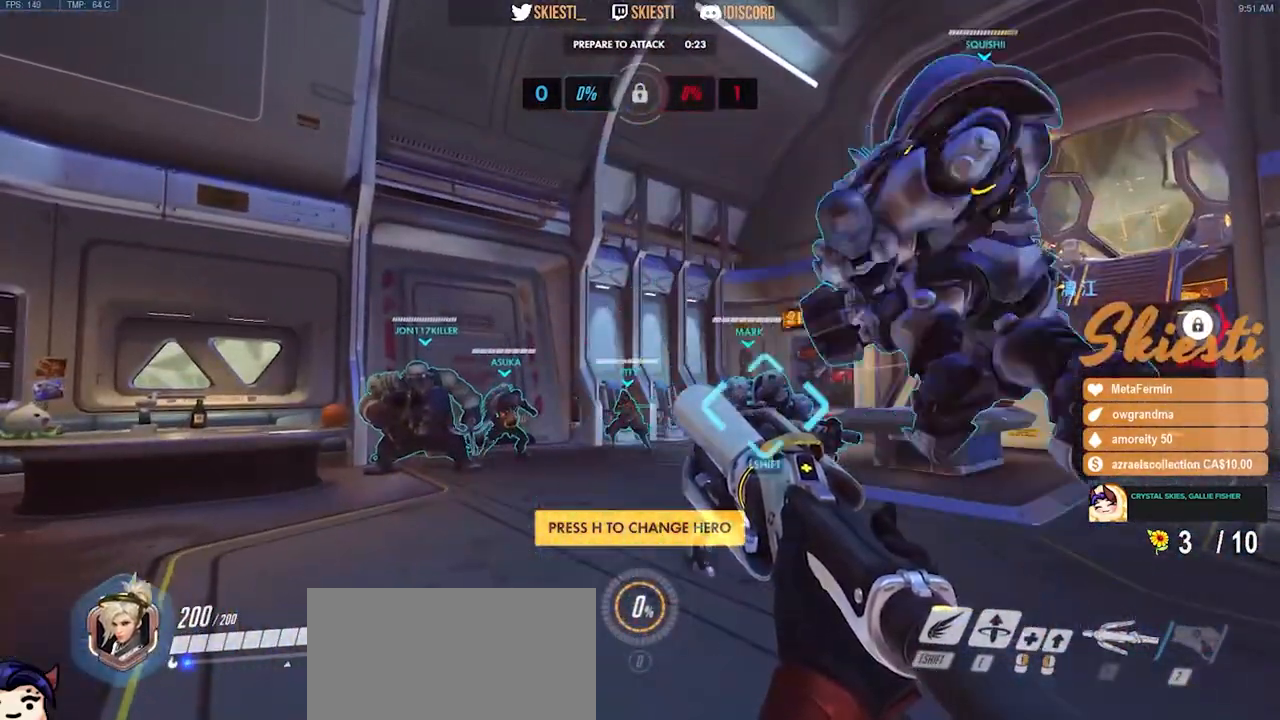
{"keys": [], "mouse": [], "events": []}
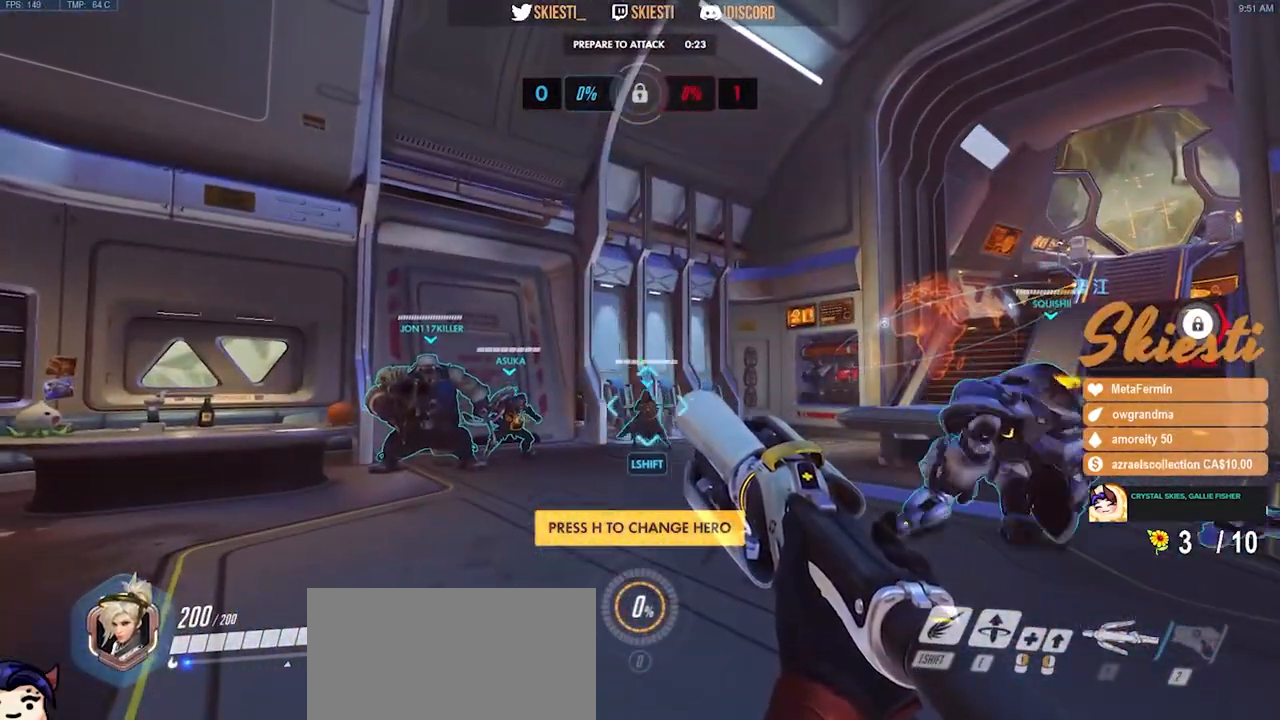
{"keys": [], "mouse": ["mb5"], "events": [[467, "mouse_mb5", "down"]]}
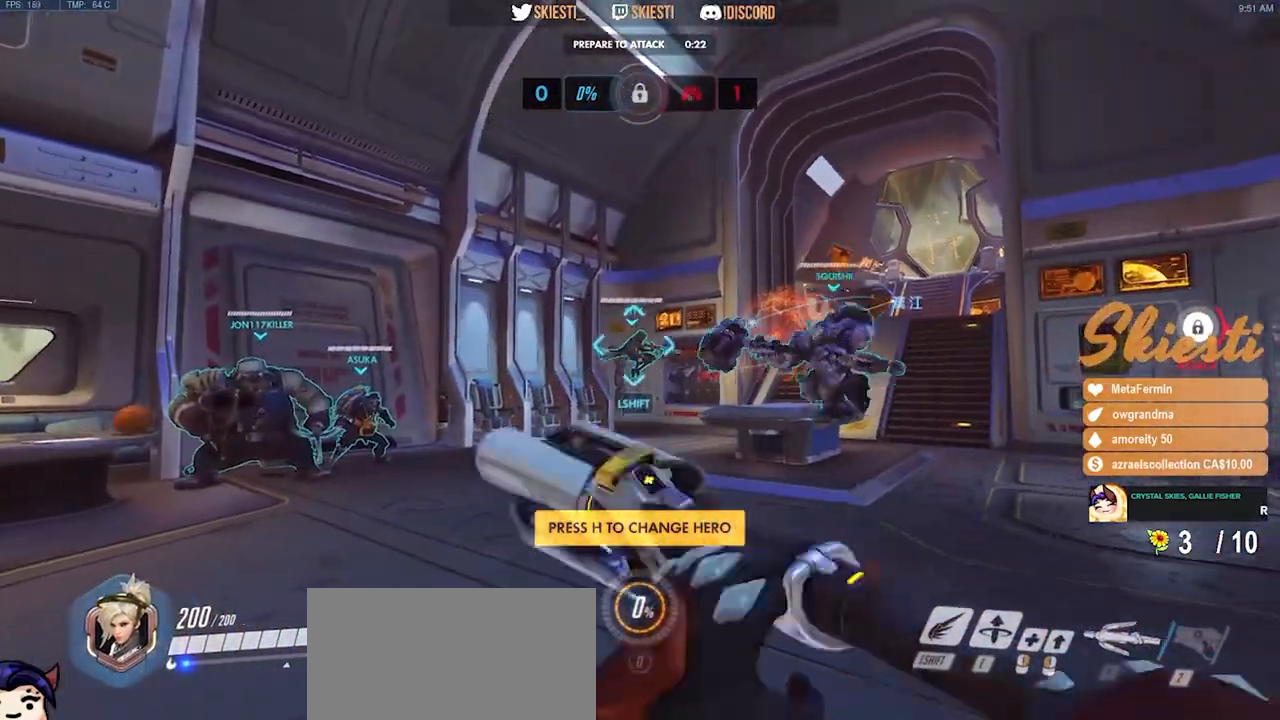
{"keys": ["w"], "mouse": [], "events": [[83, "mouse_mb5", "up"], [150, "a", "down"], [317, "w", "down"], [433, "a", "up"]]}
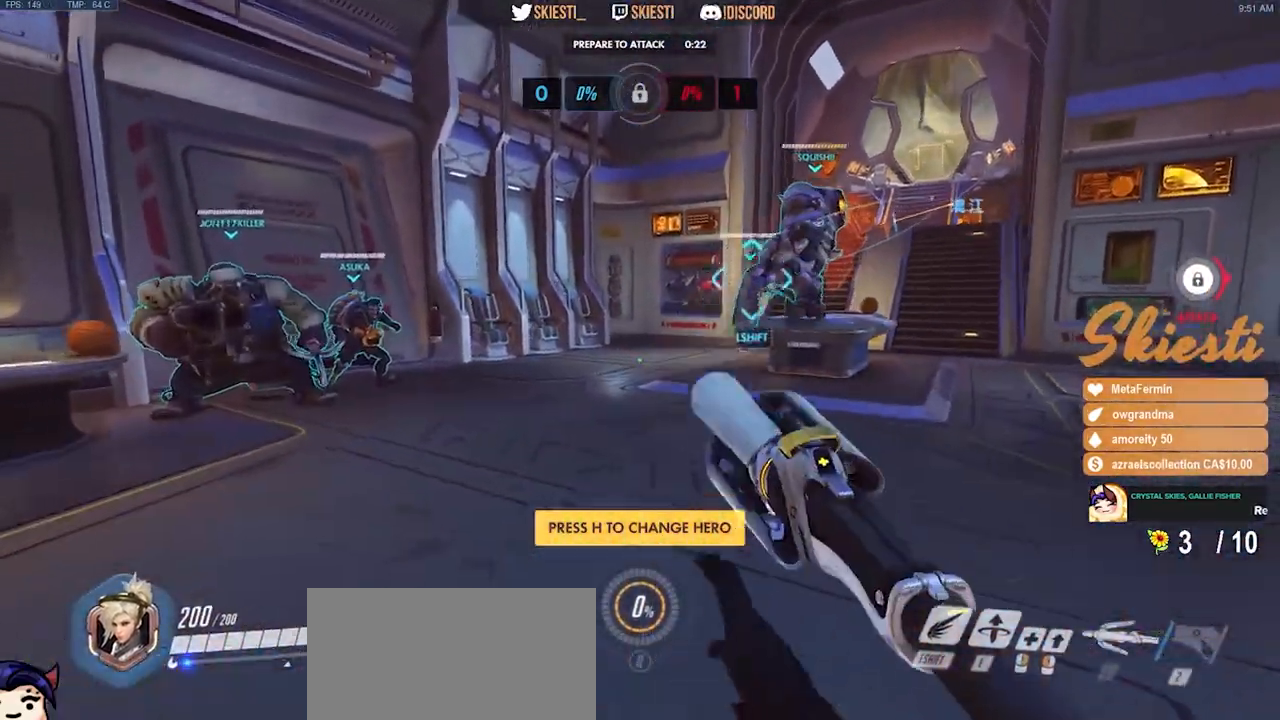
{"keys": ["w"], "mouse": [], "events": []}
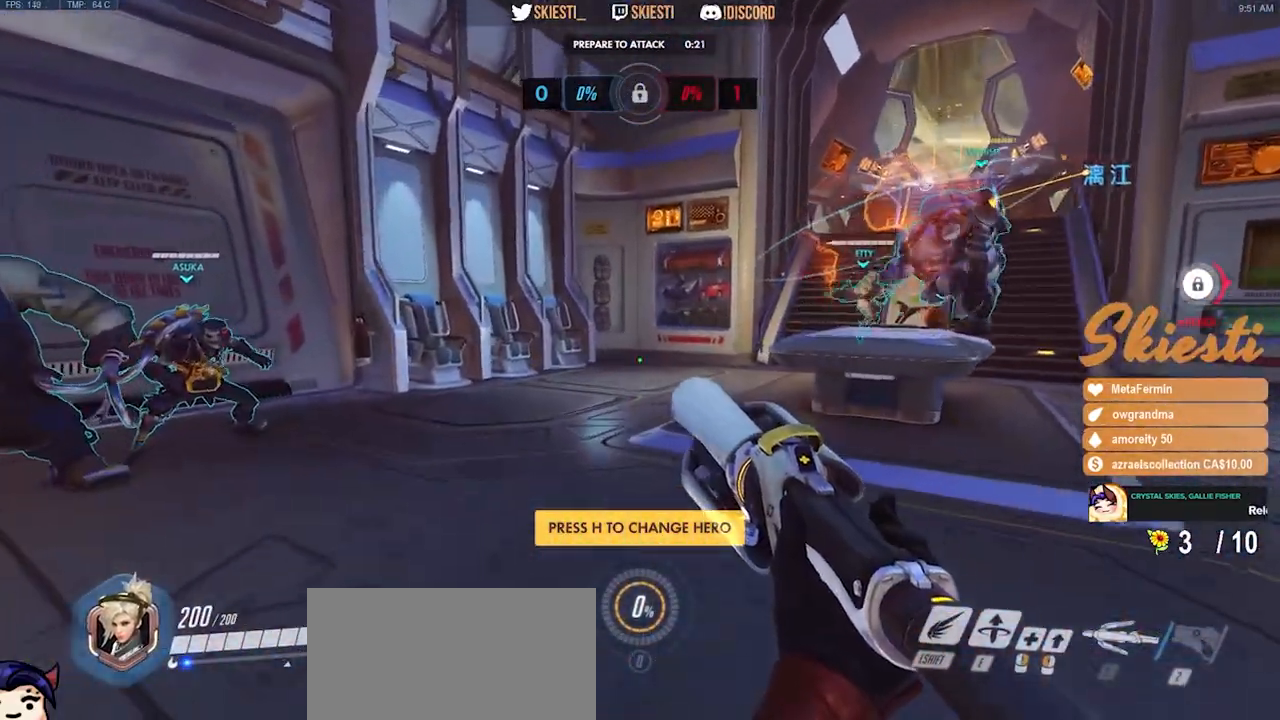
{"keys": ["w"], "mouse": [], "events": [[17, "d", "down"], [450, "d", "up"]]}
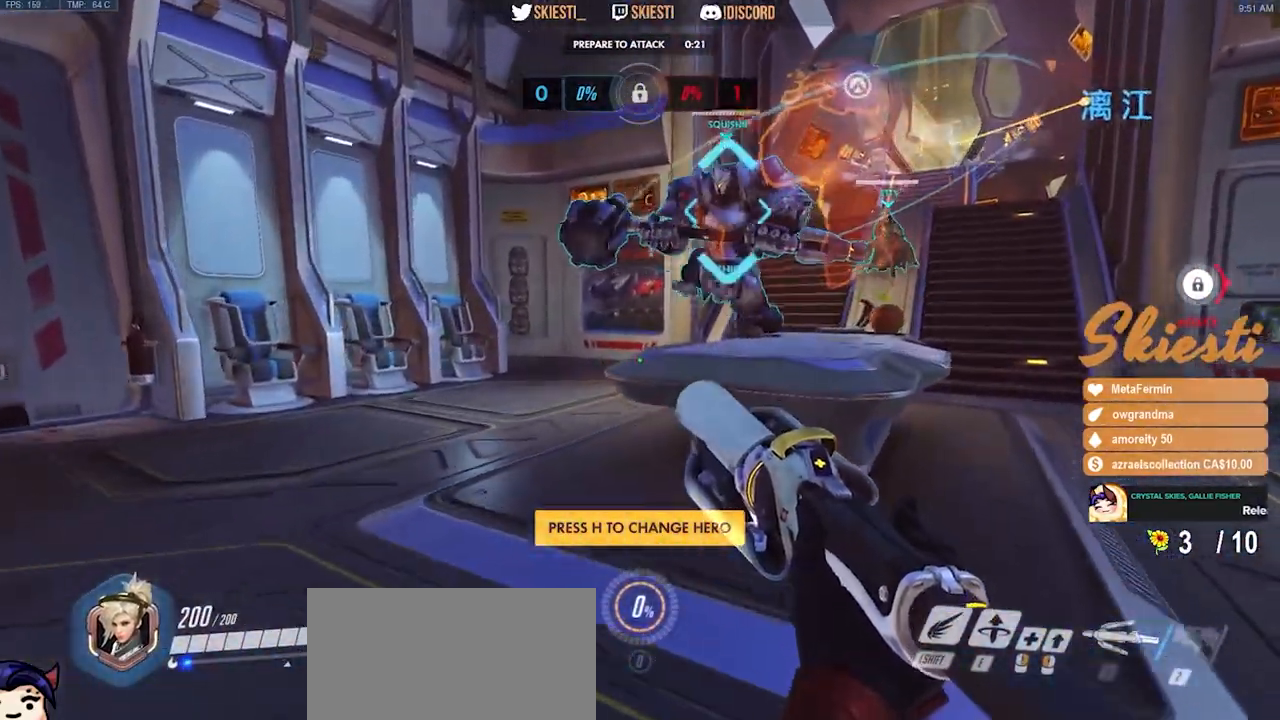
{"keys": ["w"], "mouse": [], "events": [[383, "space", "down"], [483, "space", "up"]]}
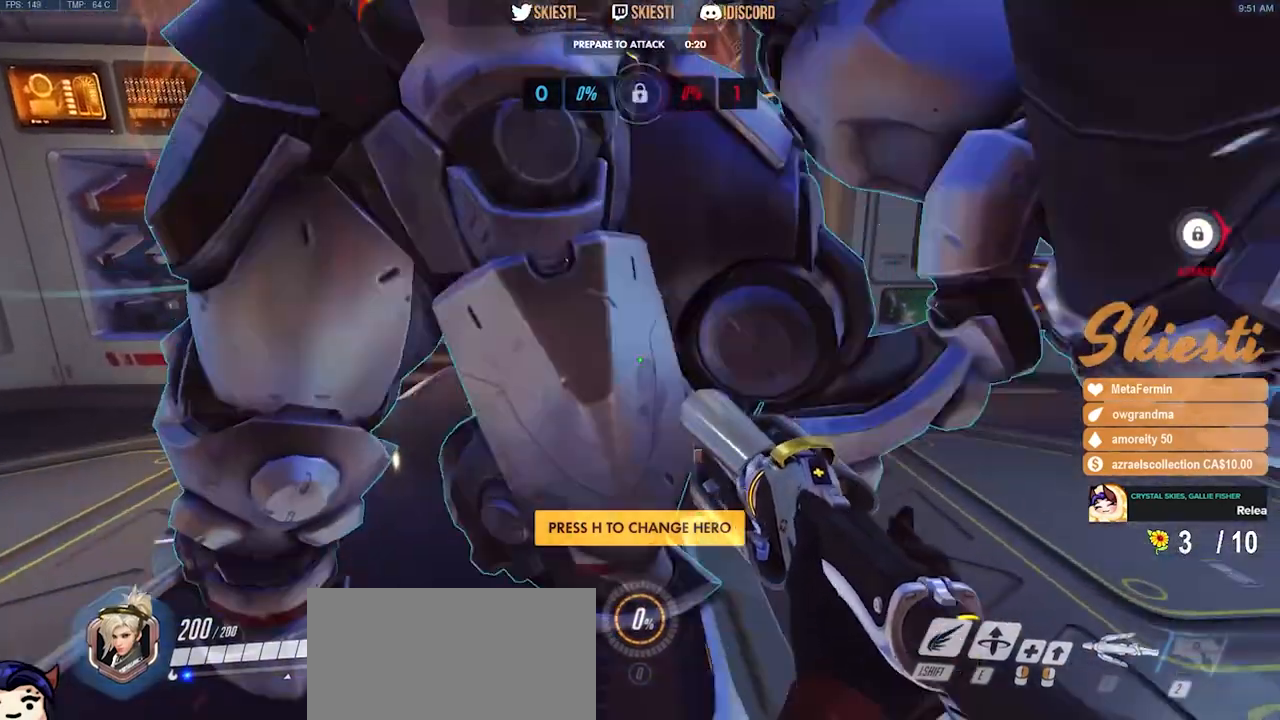
{"keys": ["w"], "mouse": [], "events": []}
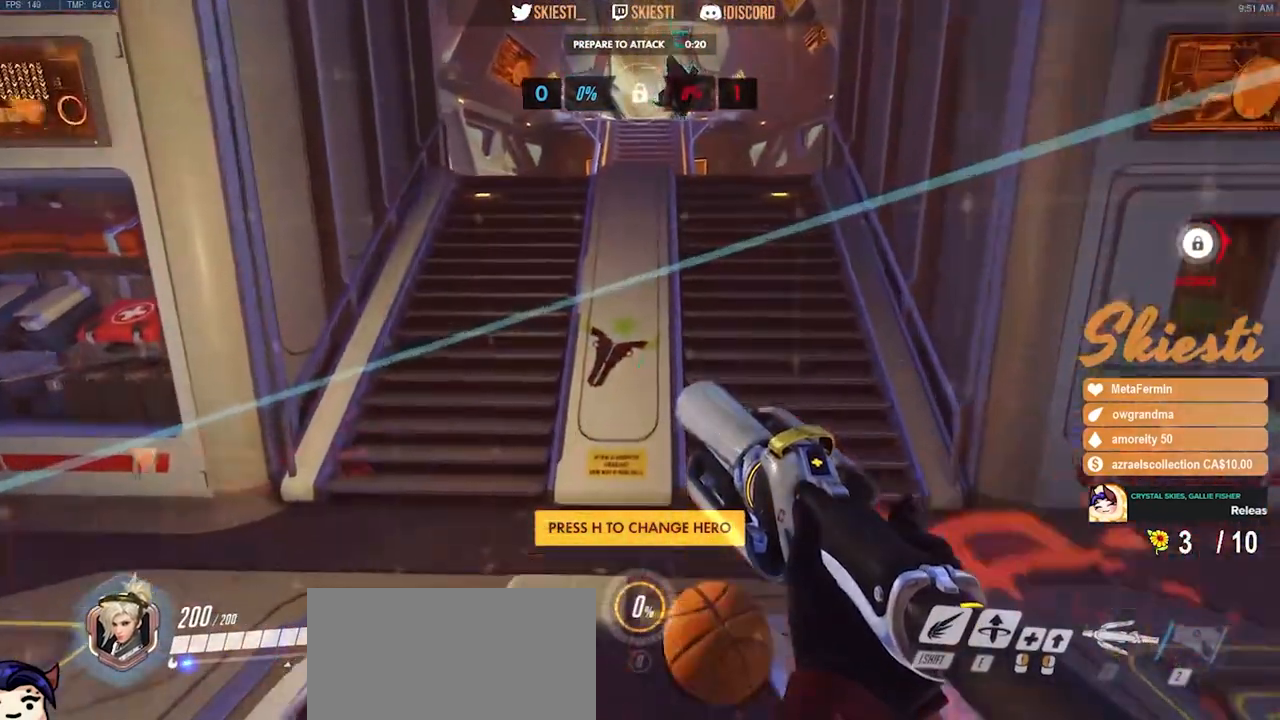
{"keys": ["w"], "mouse": [], "events": []}
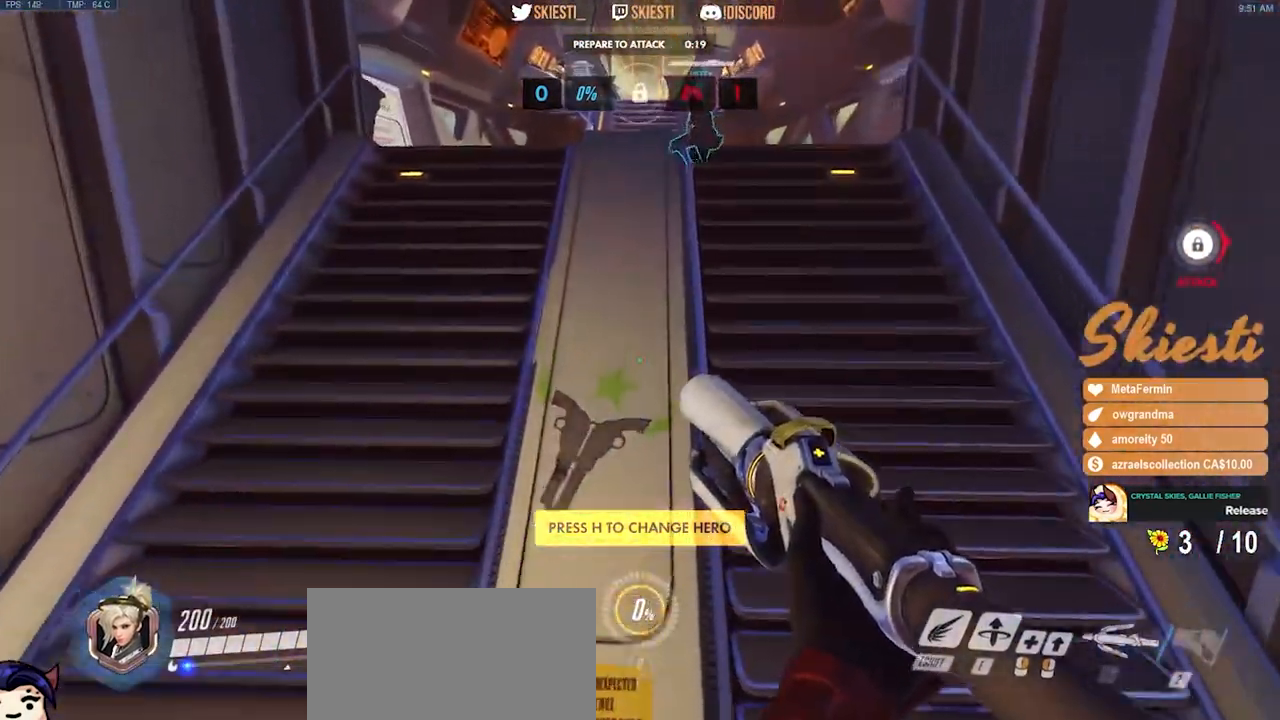
{"keys": ["w"], "mouse": [], "events": [[117, "a", "down"], [133, "space", "down"], [233, "space", "up"], [267, "a", "up"]]}
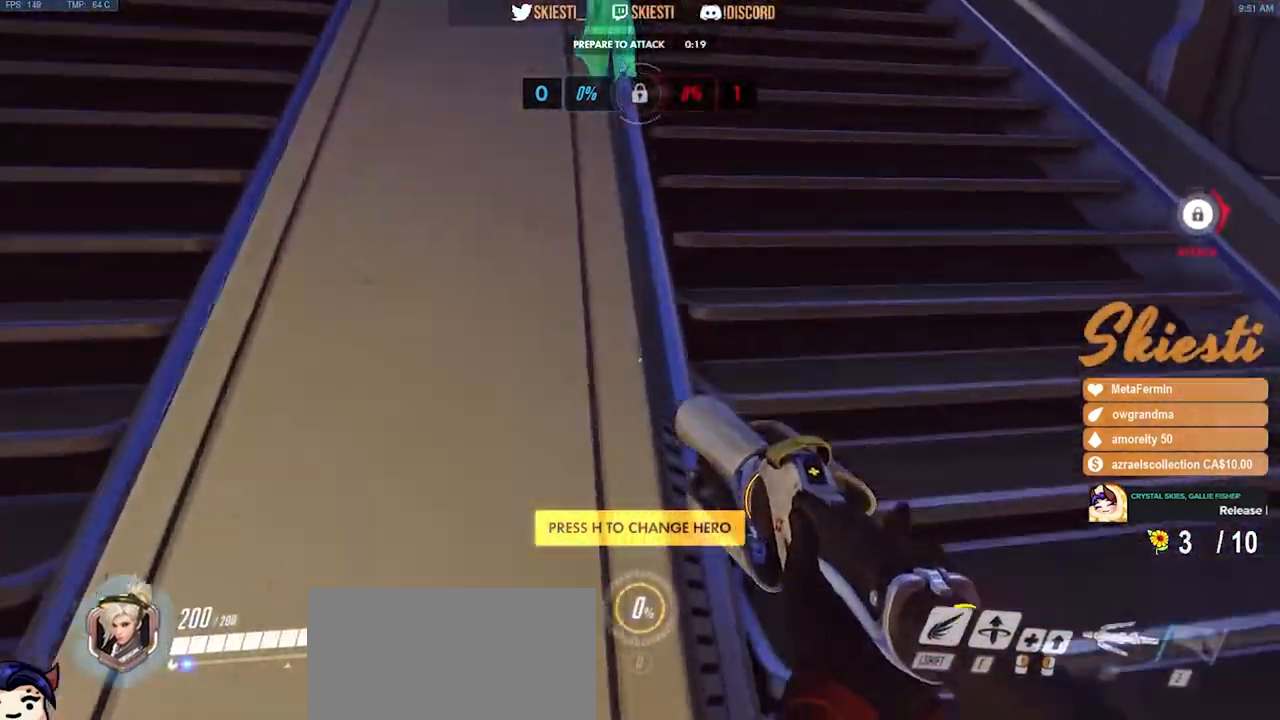
{"keys": ["a", "w"], "mouse": [], "events": [[183, "space", "down"], [350, "a", "down"], [400, "space", "up"]]}
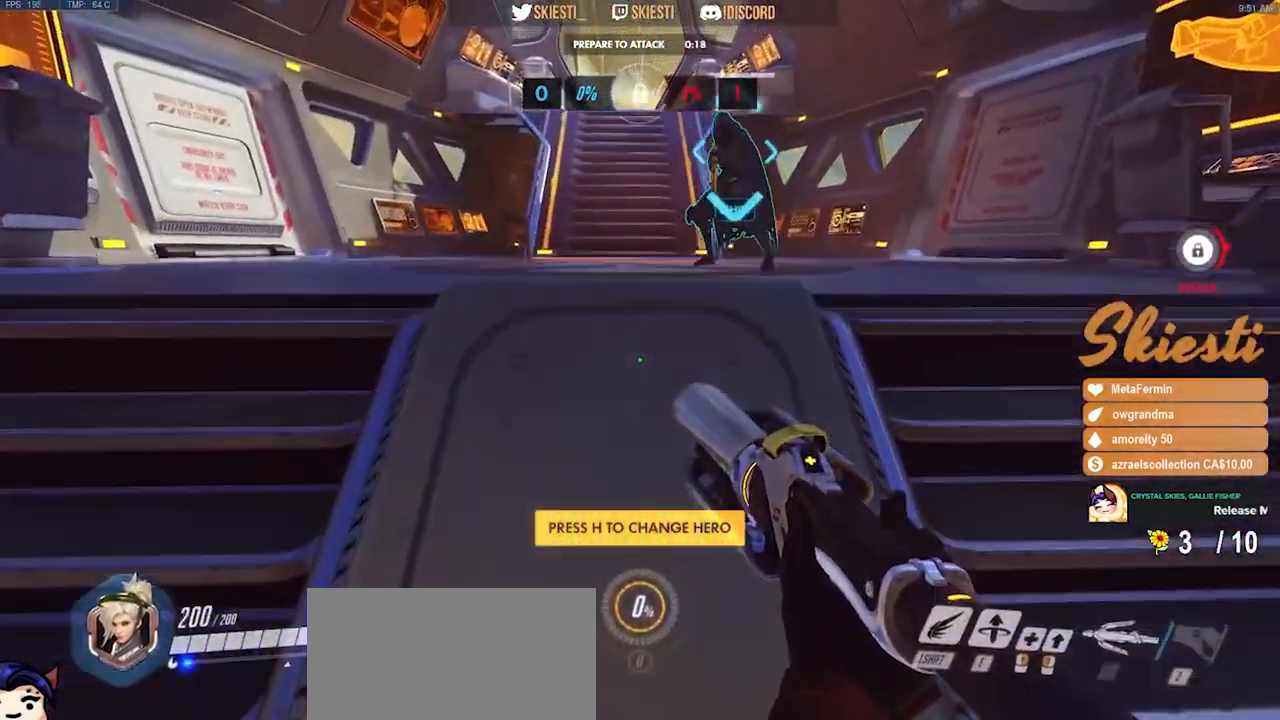
{"keys": [], "mouse": [], "events": [[133, "w", "up"], [200, "a", "up"]]}
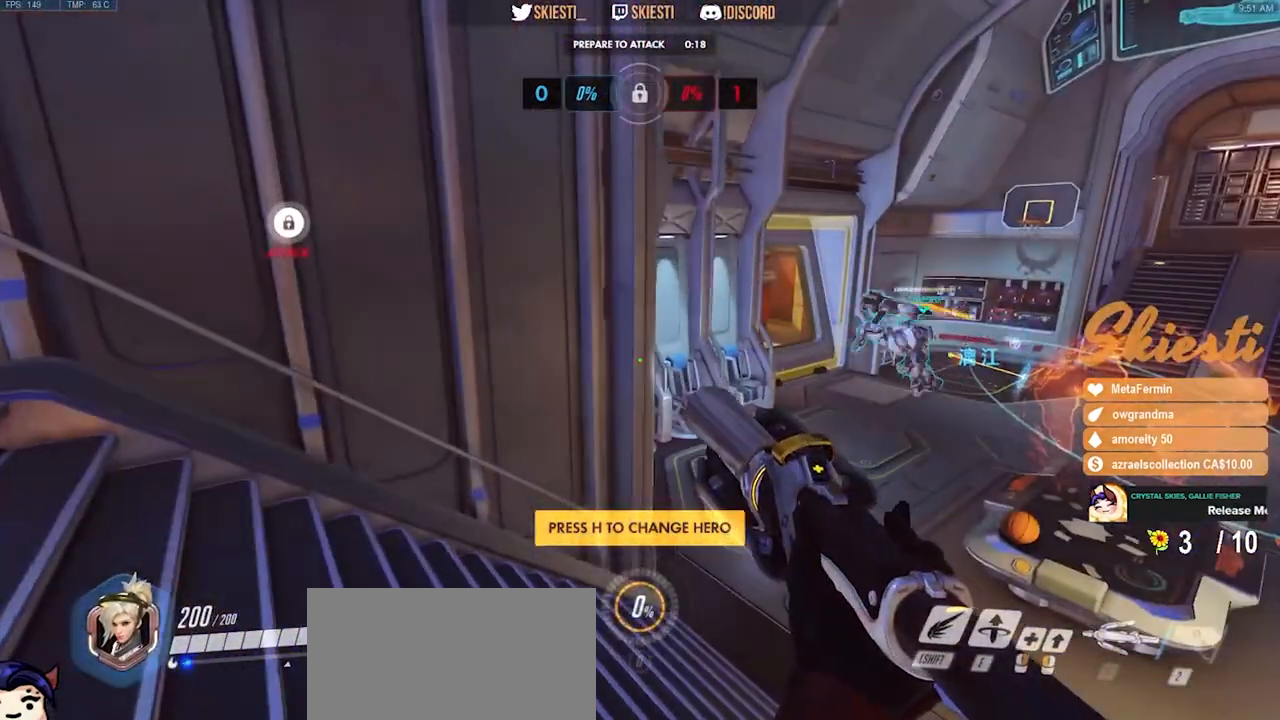
{"keys": [], "mouse": [], "events": []}
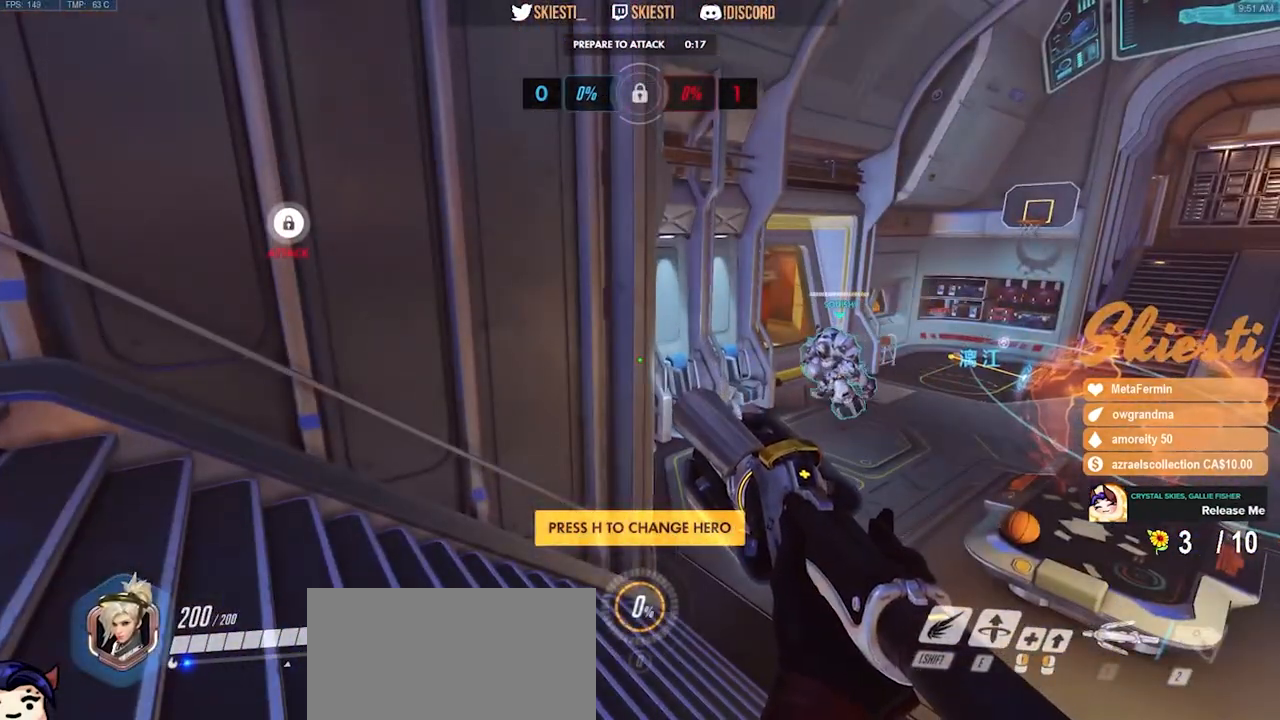
{"keys": [], "mouse": [], "events": []}
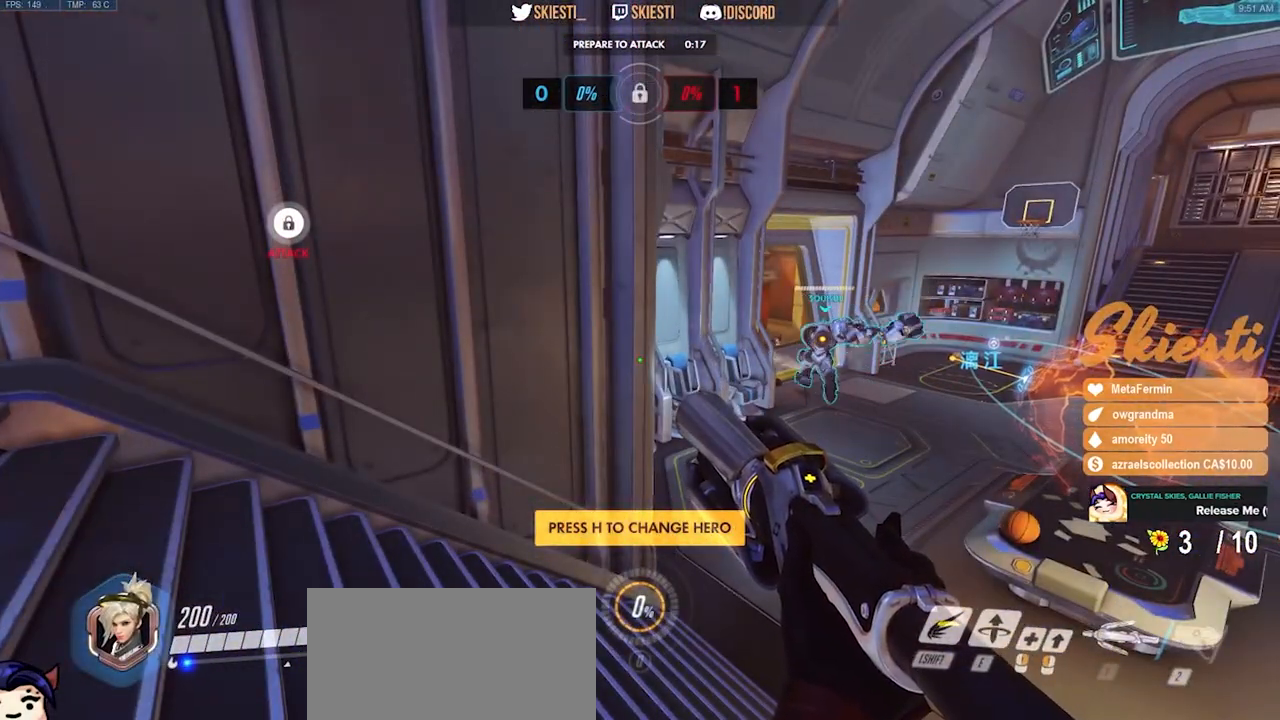
{"keys": [], "mouse": [], "events": []}
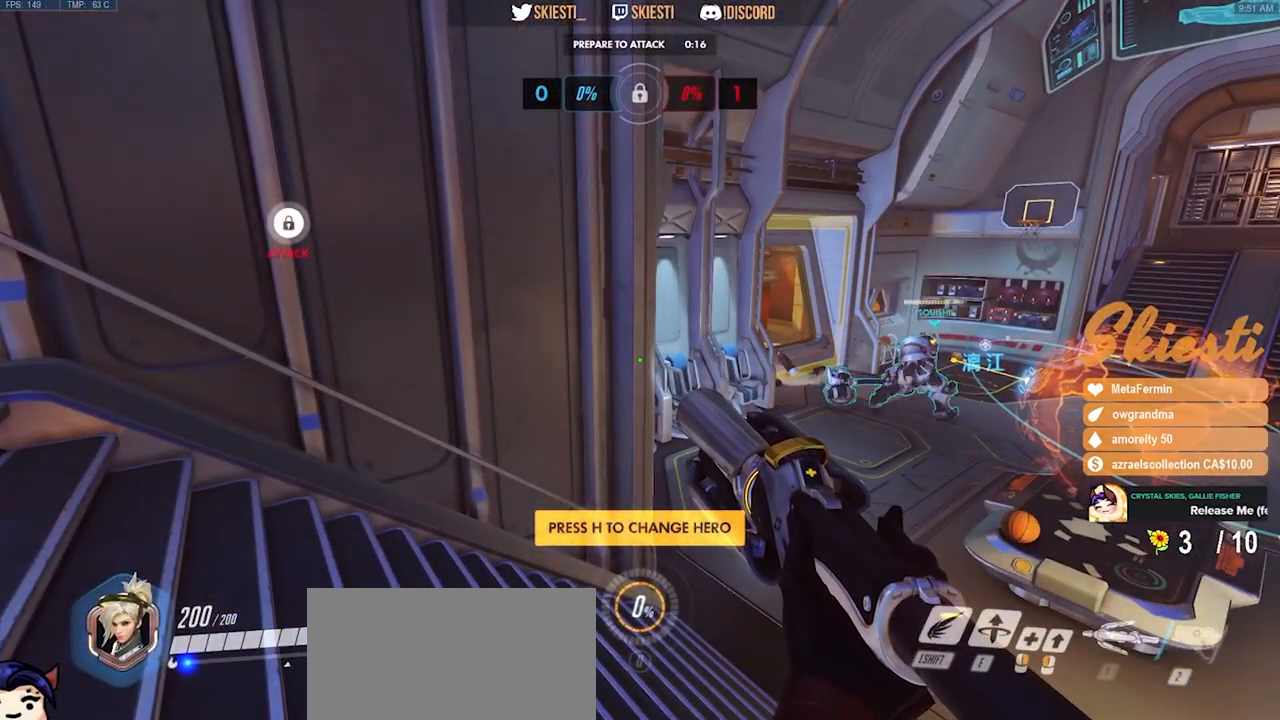
{"keys": [], "mouse": [], "events": []}